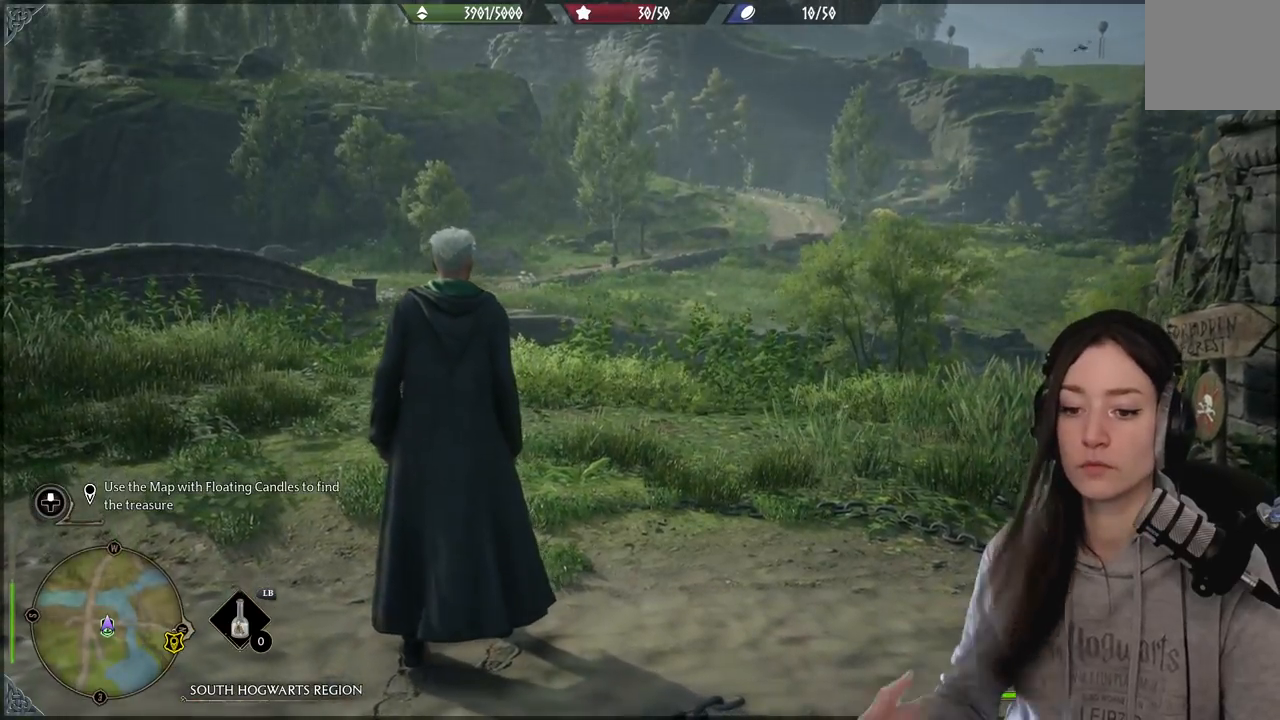
Gameplay with a controller (Xbox layout); each line is a JSON object with the inputs held at the frame after it. "events" lists button and stick changes between this image and that frame as [ms after this image, input, new state], when the widget could be followed in between.
{"buttons": [], "left_stick": "center", "right_stick": "left", "events": [[450, "right_stick", "left"]]}
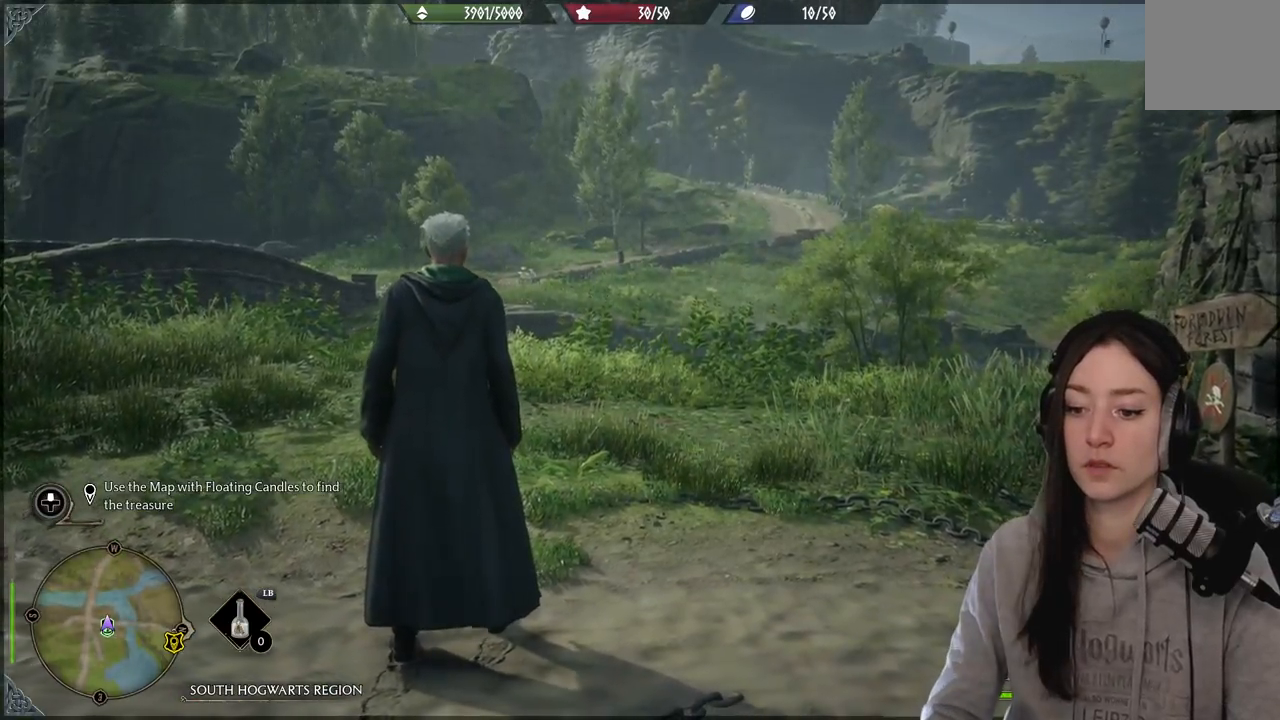
{"buttons": [], "left_stick": "up", "right_stick": "left", "events": [[417, "left_stick", "up"]]}
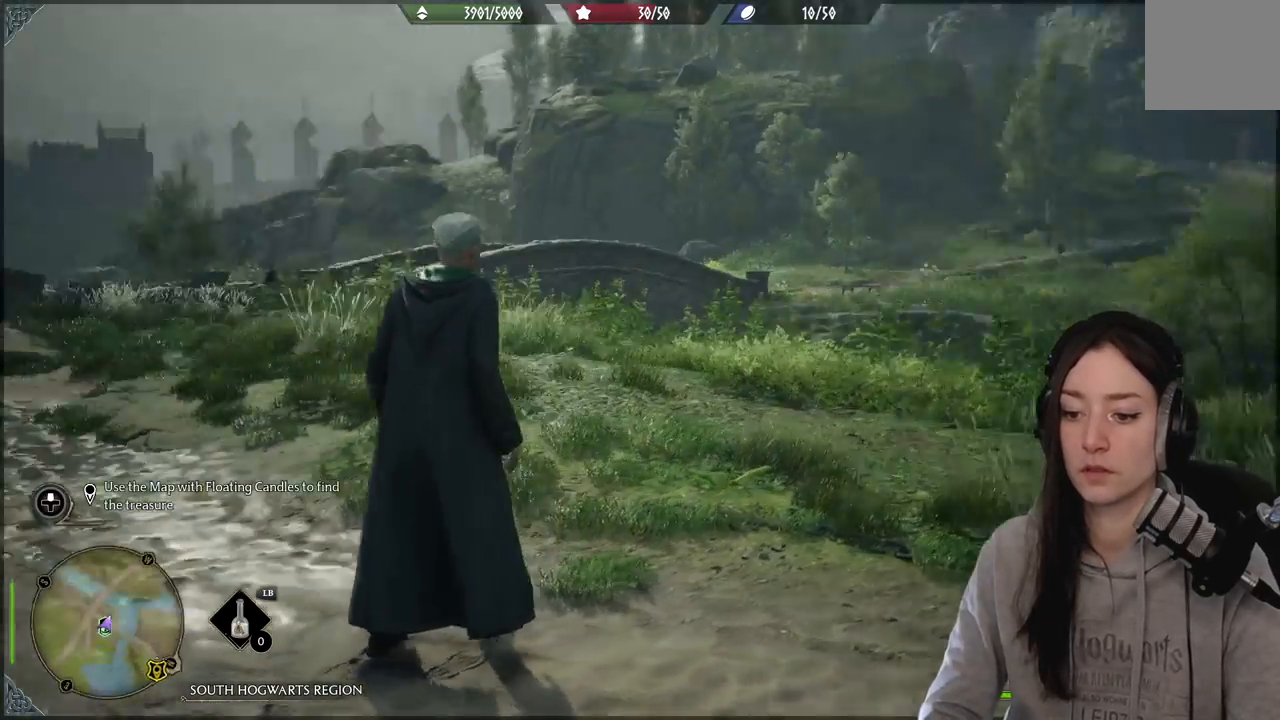
{"buttons": [], "left_stick": "up", "right_stick": "down-left", "events": [[83, "right_stick", "center"], [250, "right_stick", "down-left"]]}
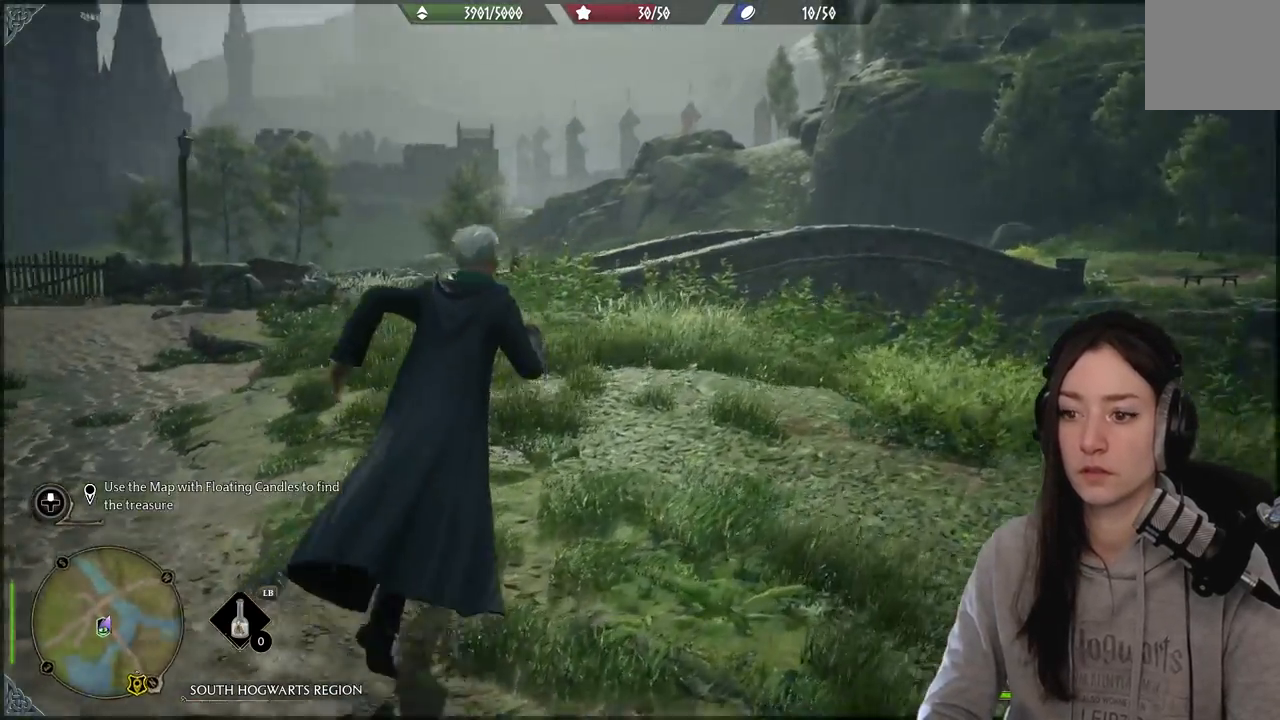
{"buttons": [], "left_stick": "up", "right_stick": "center", "events": [[50, "left_stick", "center"], [317, "left_stick", "up"], [317, "right_stick", "center"]]}
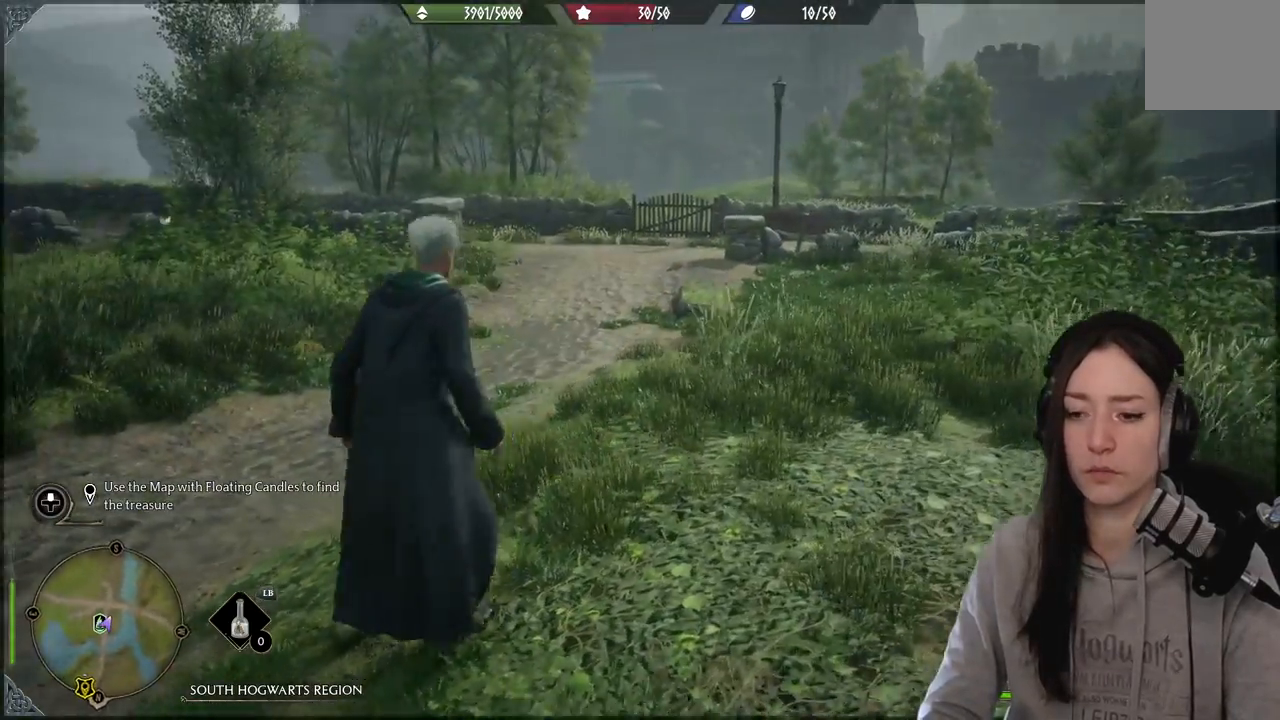
{"buttons": [], "left_stick": "up-right", "right_stick": "left", "events": [[133, "right_stick", "left"], [267, "left_stick", "up-right"]]}
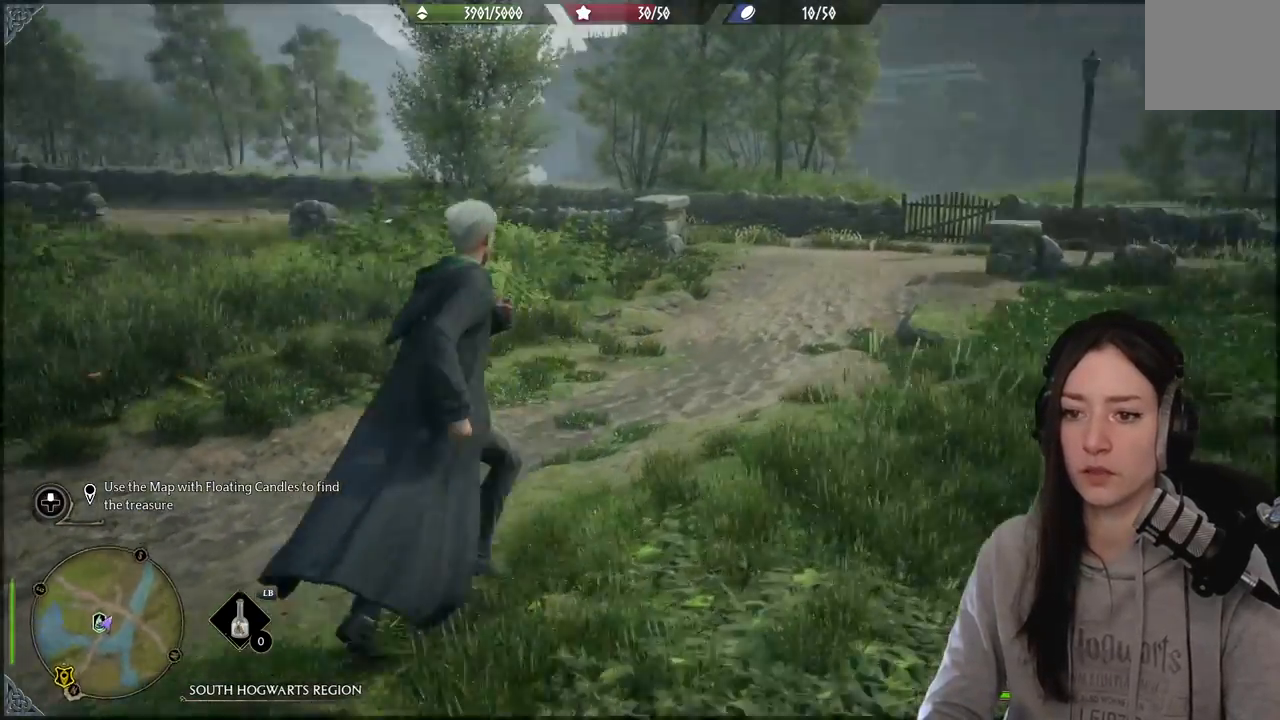
{"buttons": [], "left_stick": "center", "right_stick": "left", "events": [[267, "left_stick", "center"]]}
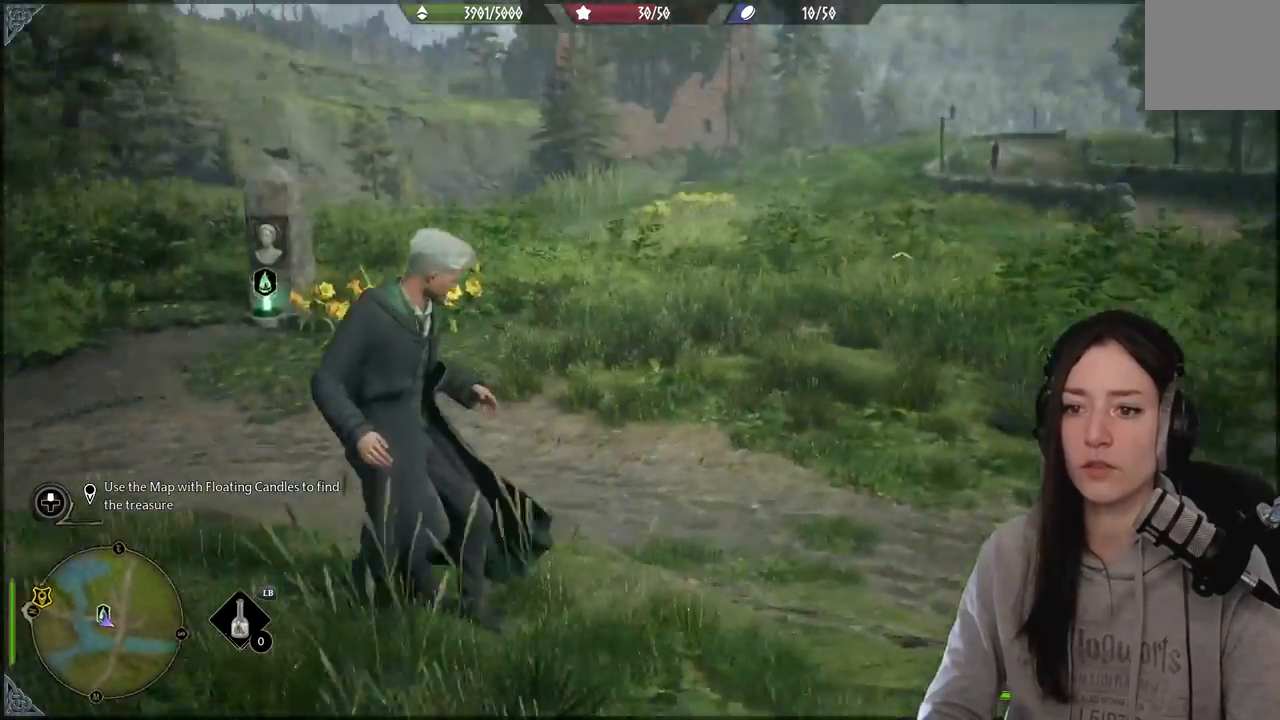
{"buttons": [], "left_stick": "center", "right_stick": "right", "events": [[167, "right_stick", "center"], [433, "right_stick", "right"]]}
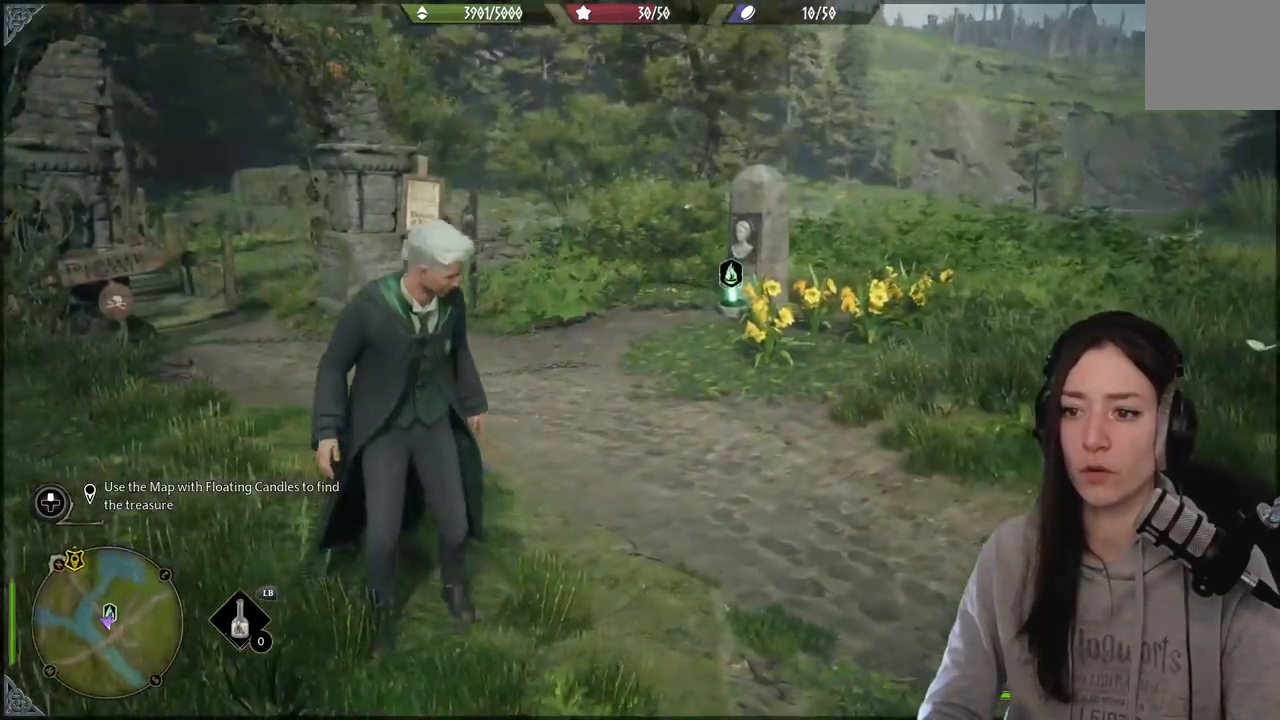
{"buttons": [], "left_stick": "center", "right_stick": "right", "events": []}
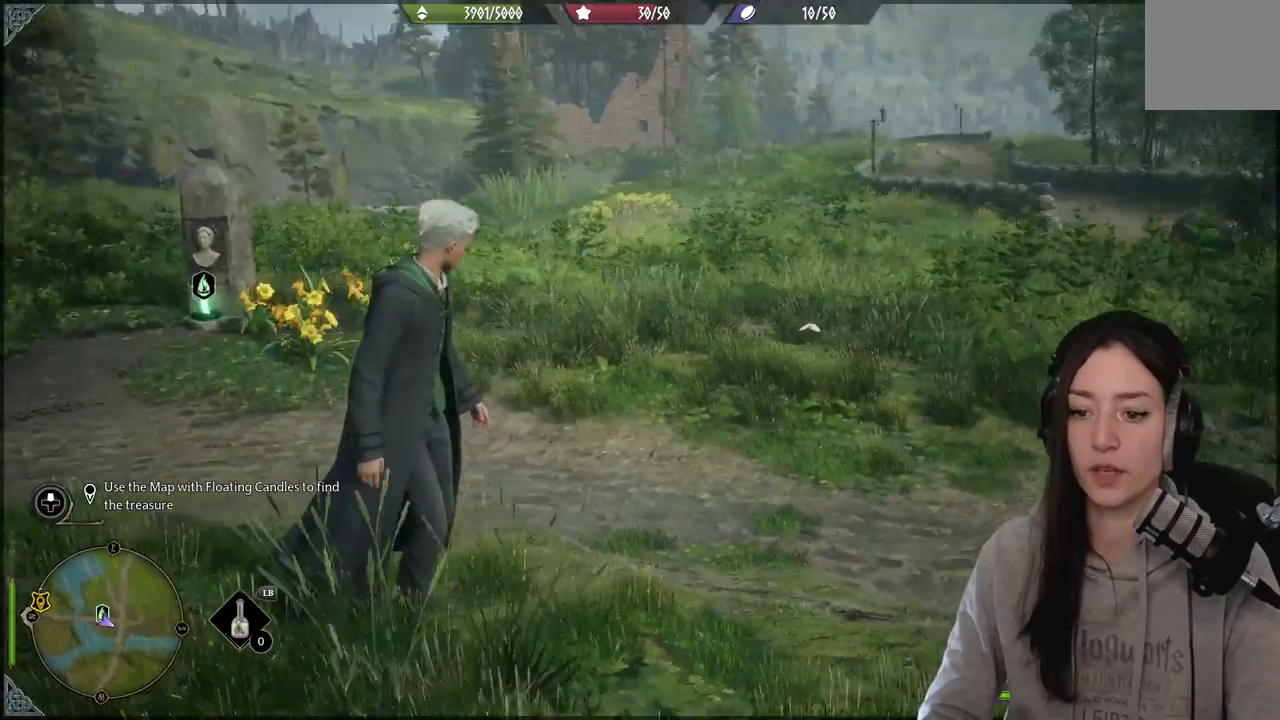
{"buttons": [], "left_stick": "center", "right_stick": "center", "events": [[100, "right_stick", "center"]]}
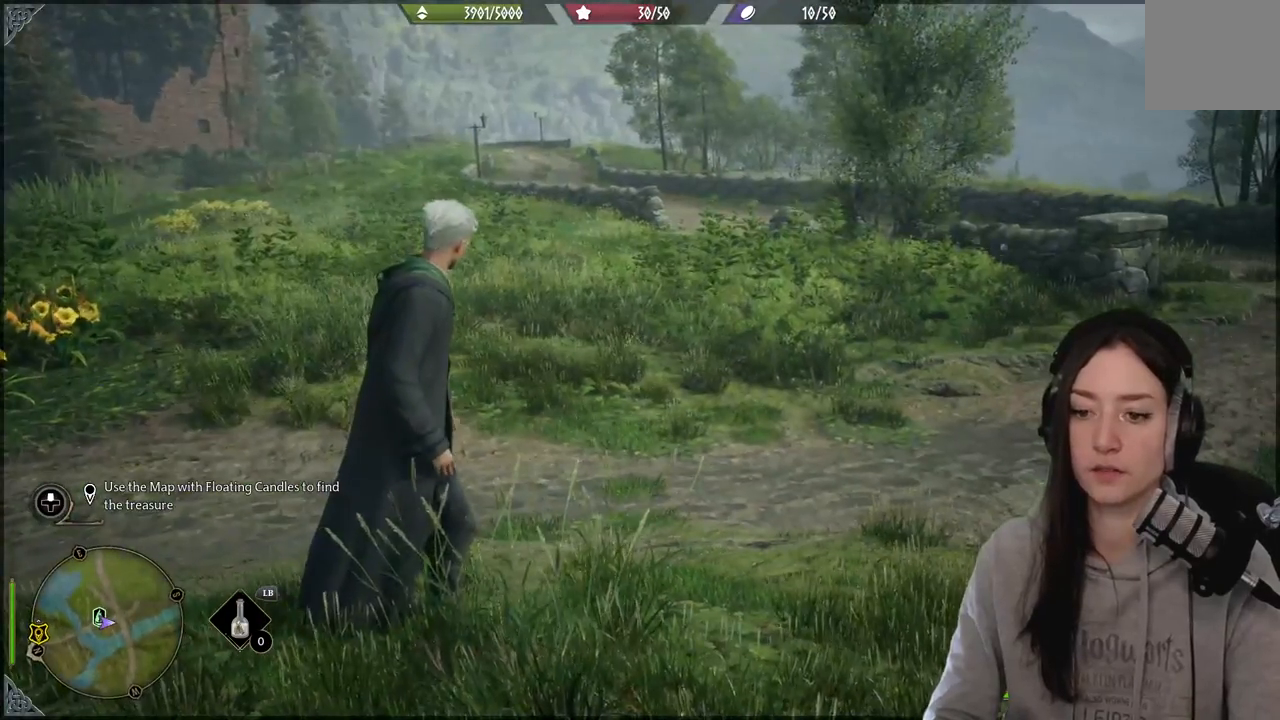
{"buttons": [], "left_stick": "center", "right_stick": "center", "events": []}
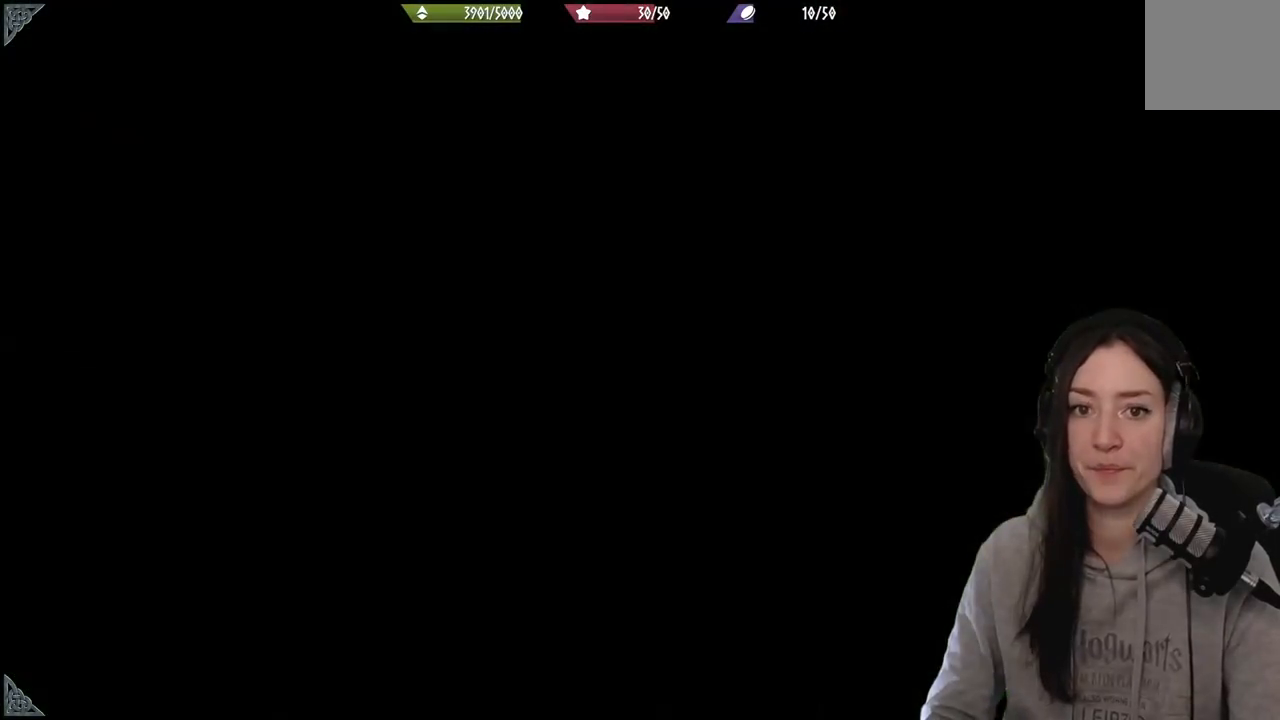
{"buttons": [], "left_stick": "center", "right_stick": "center", "events": []}
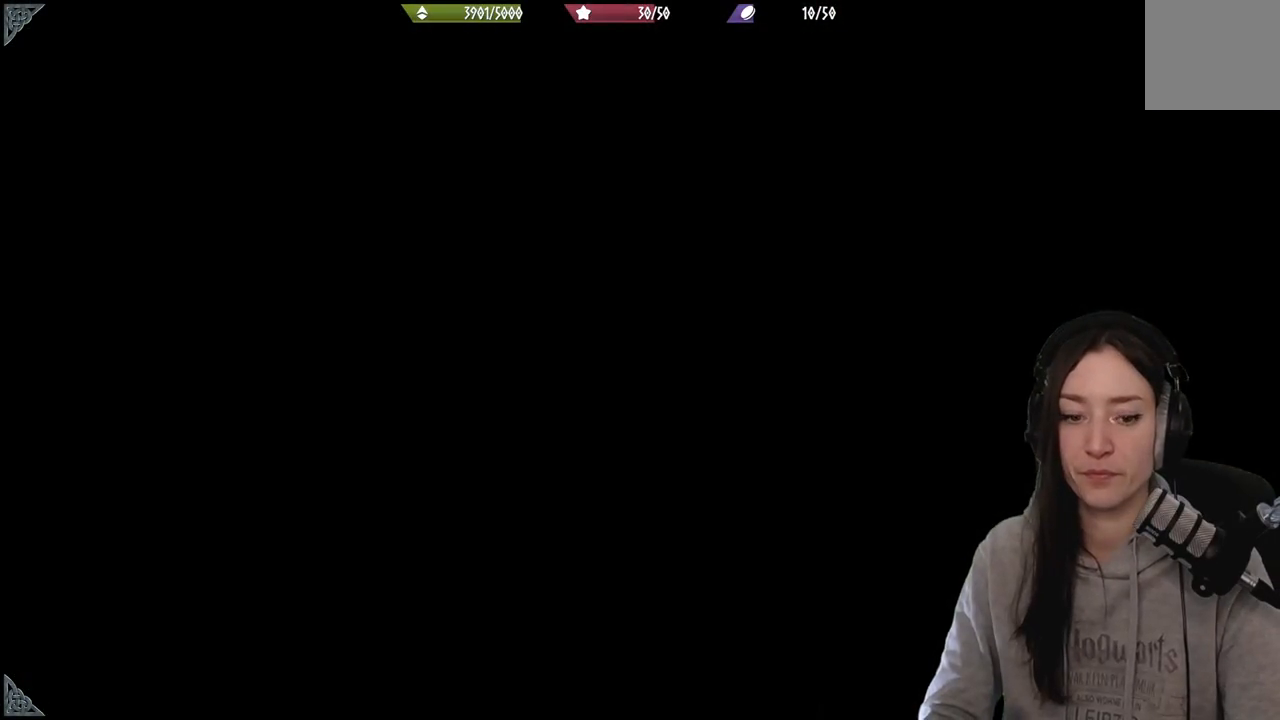
{"buttons": [], "left_stick": "center", "right_stick": "center", "events": []}
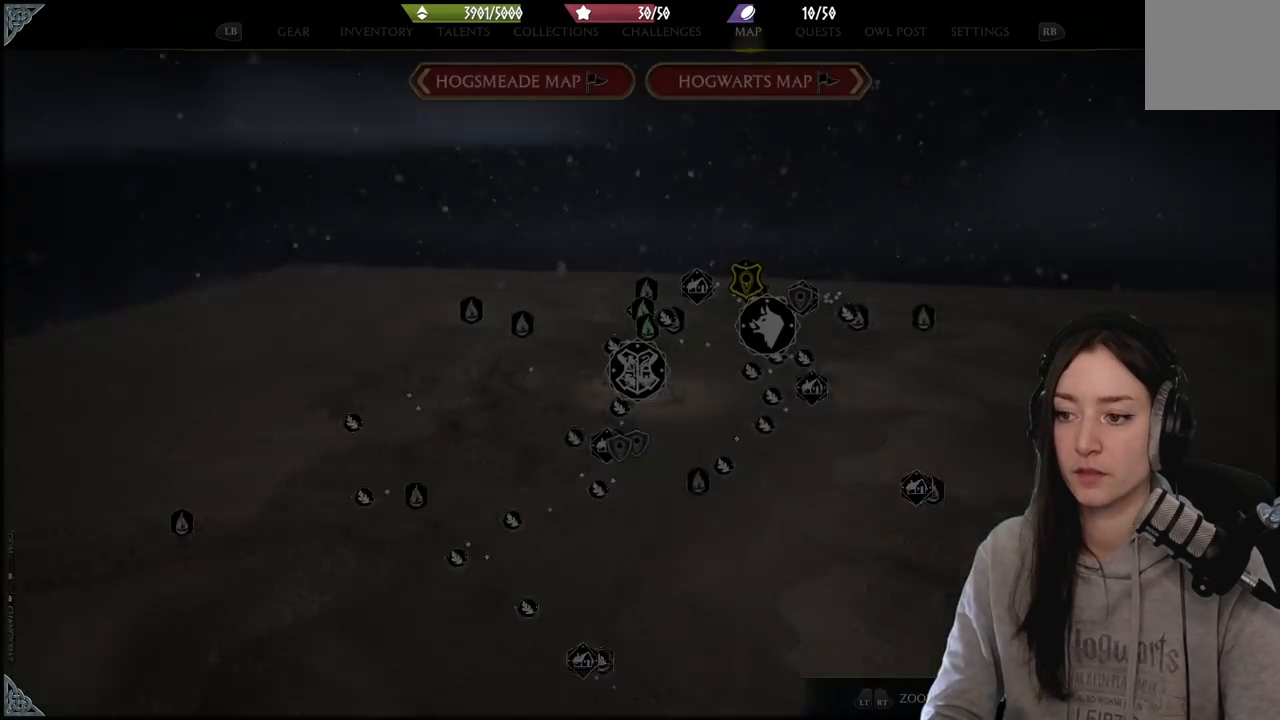
{"buttons": ["R3"], "left_stick": "center", "right_stick": "center", "events": [[367, "R3", "down"]]}
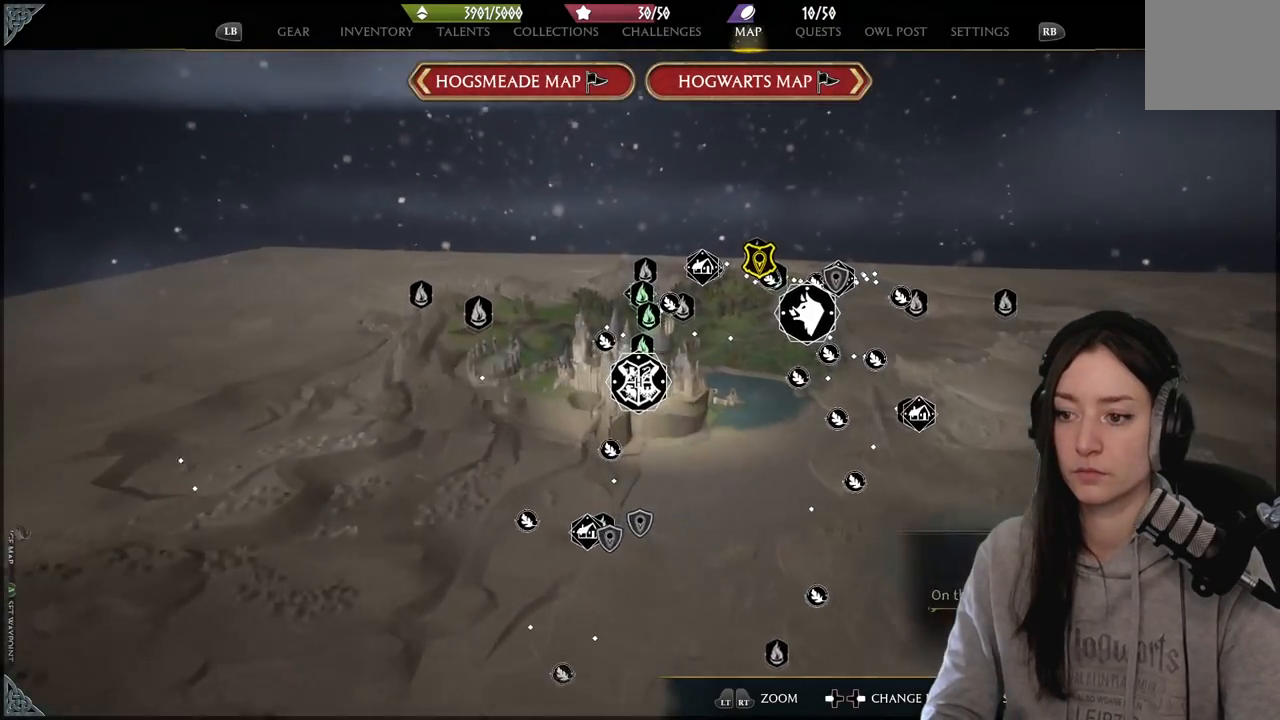
{"buttons": [], "left_stick": "center", "right_stick": "center", "events": [[17, "R3", "up"]]}
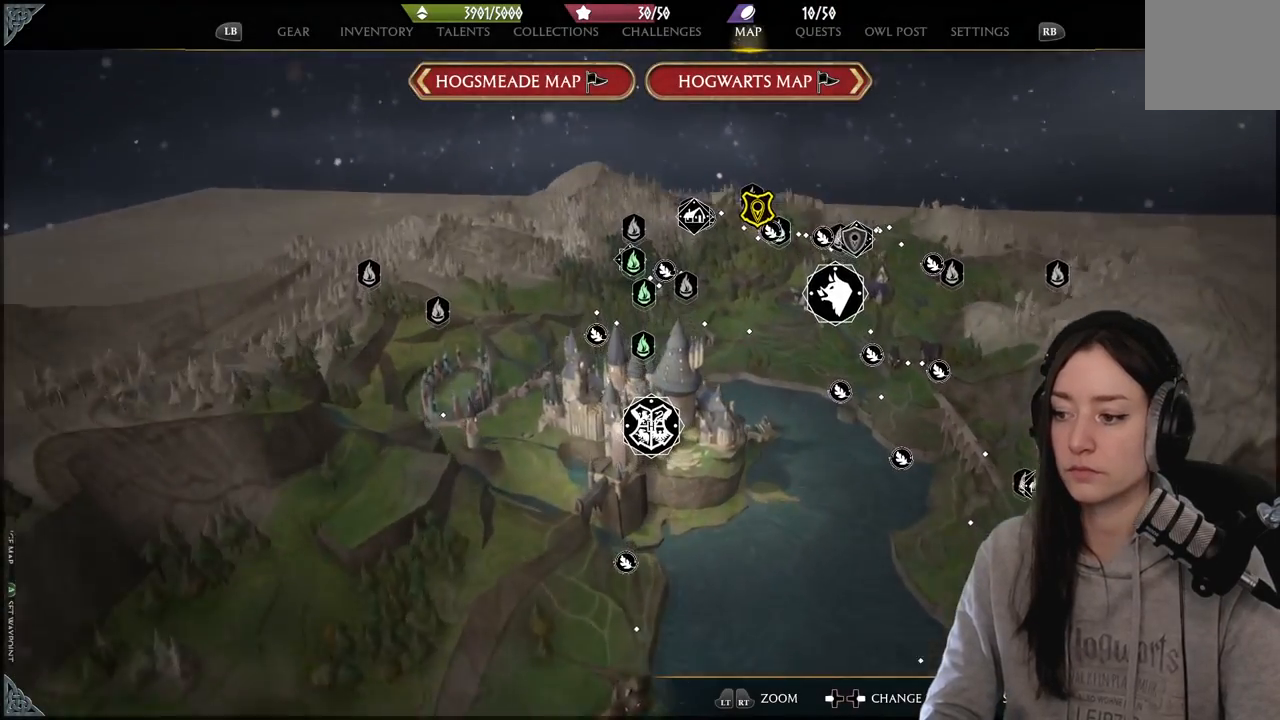
{"buttons": [], "left_stick": "center", "right_stick": "center", "events": [[333, "R3", "down"], [483, "R3", "up"]]}
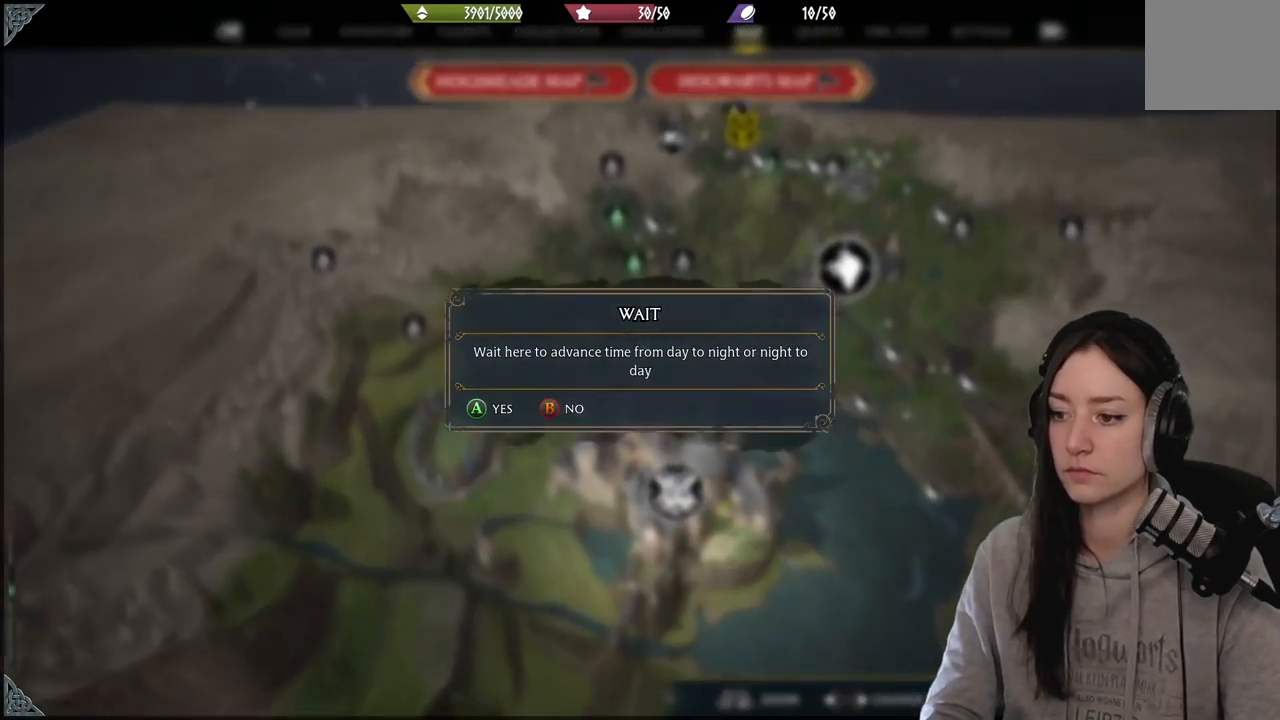
{"buttons": ["A"], "left_stick": "center", "right_stick": "center", "events": [[467, "A", "down"]]}
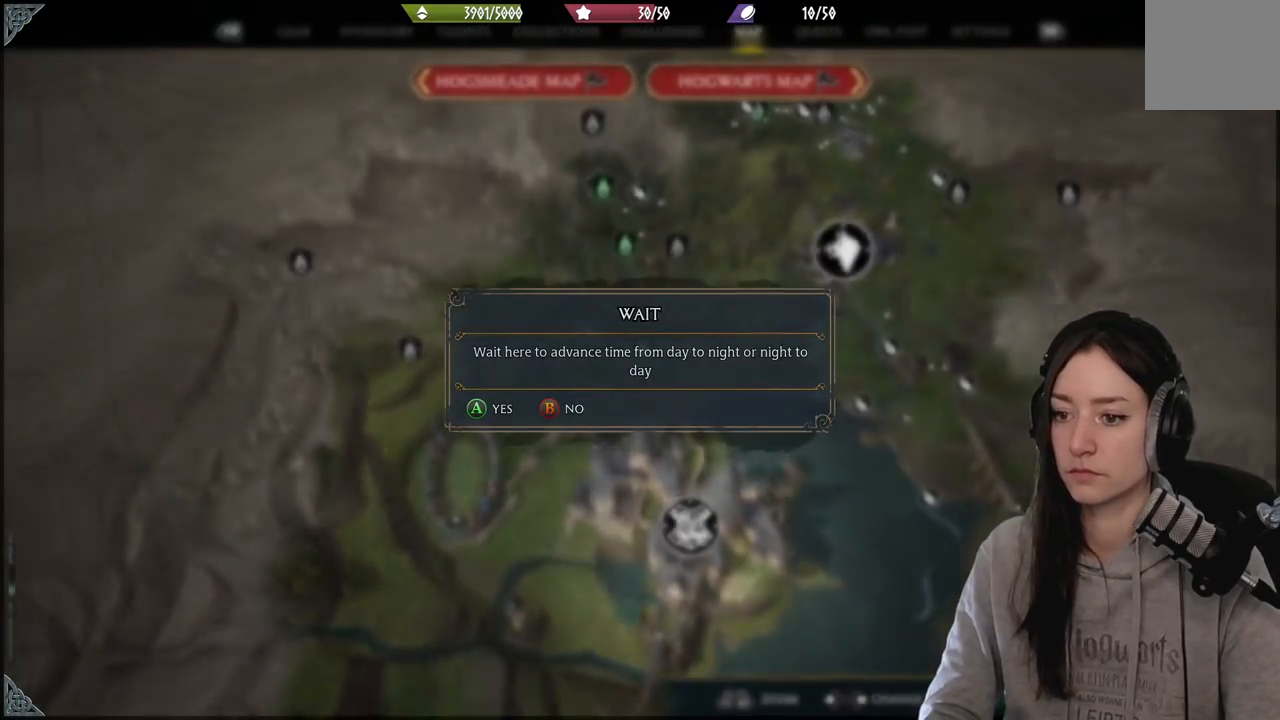
{"buttons": [], "left_stick": "center", "right_stick": "center", "events": [[33, "A", "up"]]}
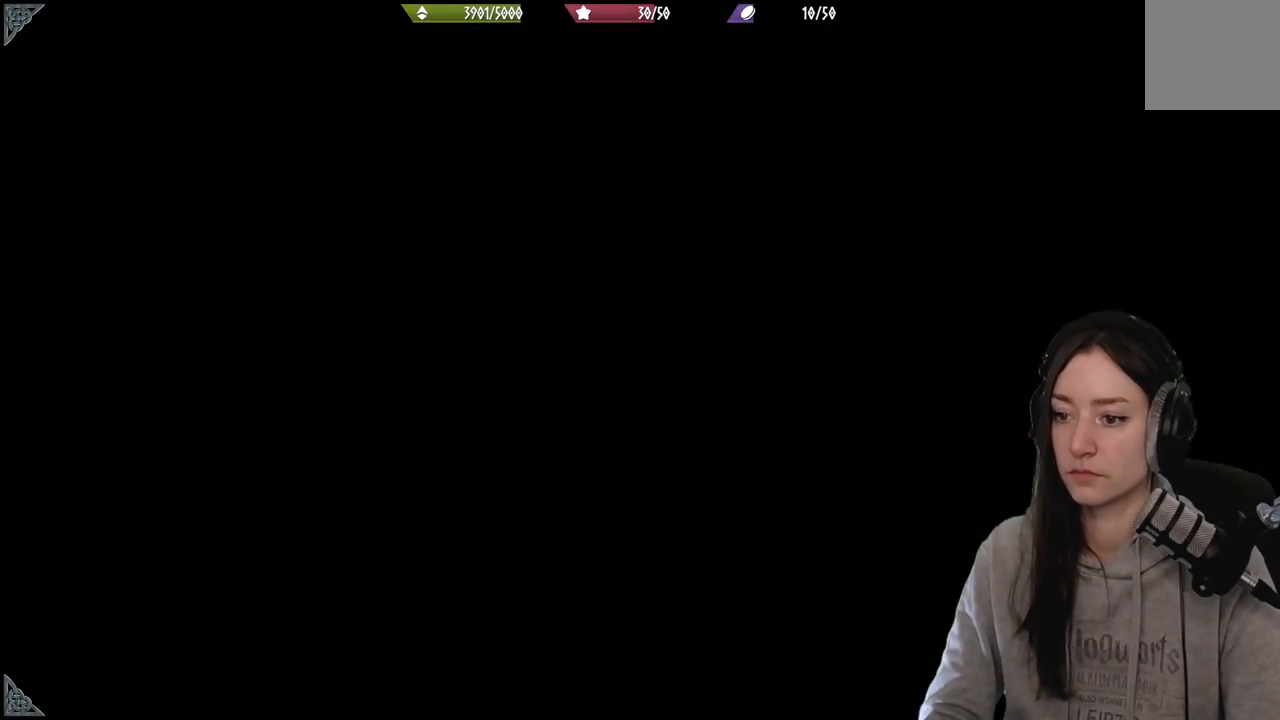
{"buttons": [], "left_stick": "center", "right_stick": "center", "events": []}
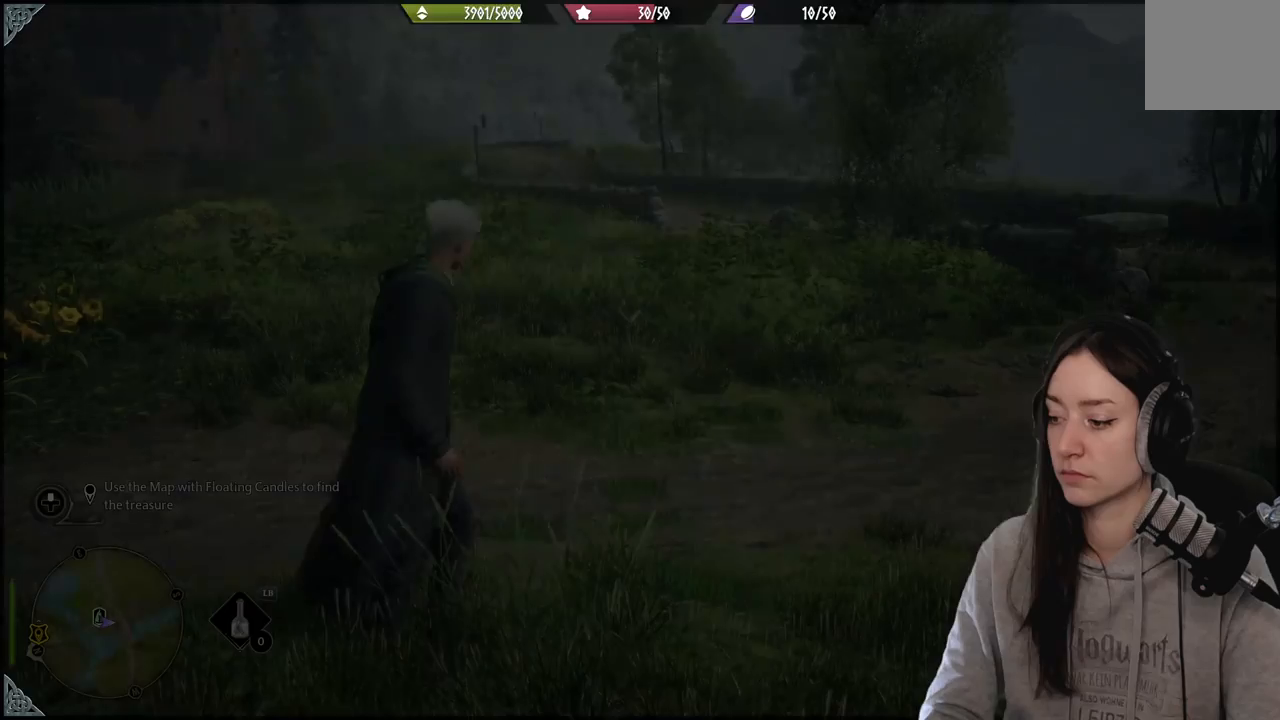
{"buttons": [], "left_stick": "center", "right_stick": "center", "events": []}
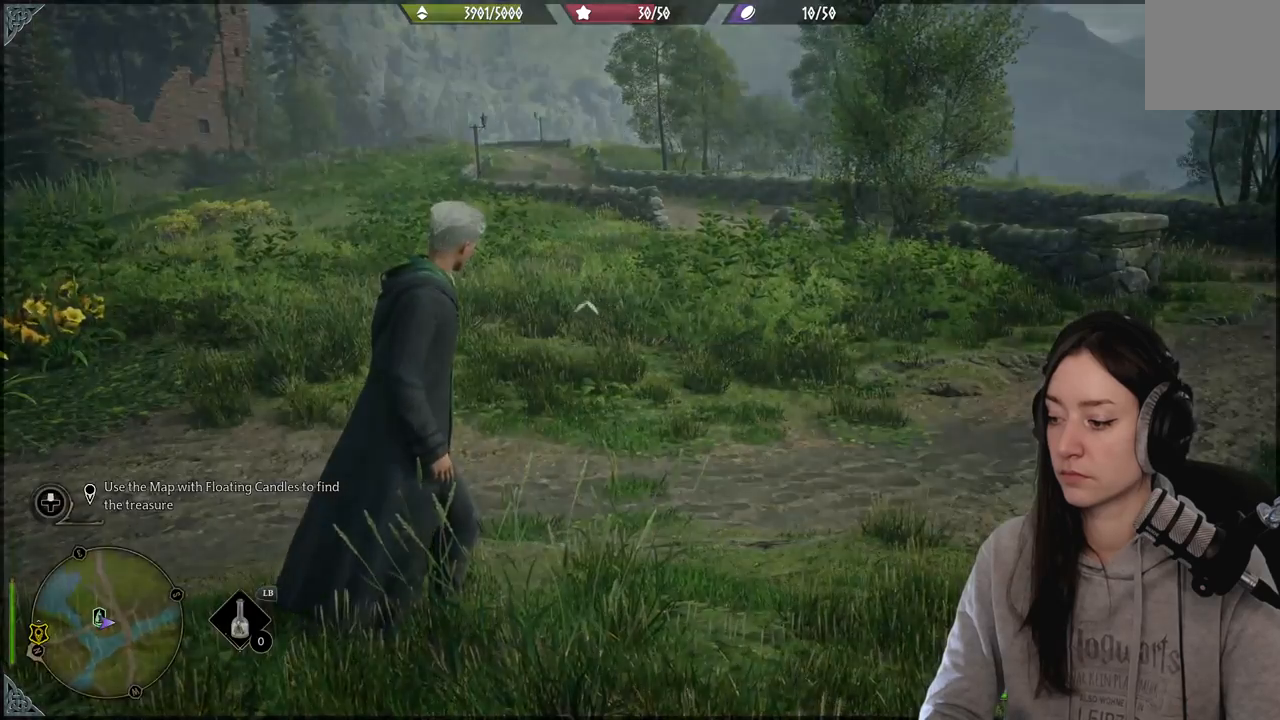
{"buttons": [], "left_stick": "center", "right_stick": "center", "events": []}
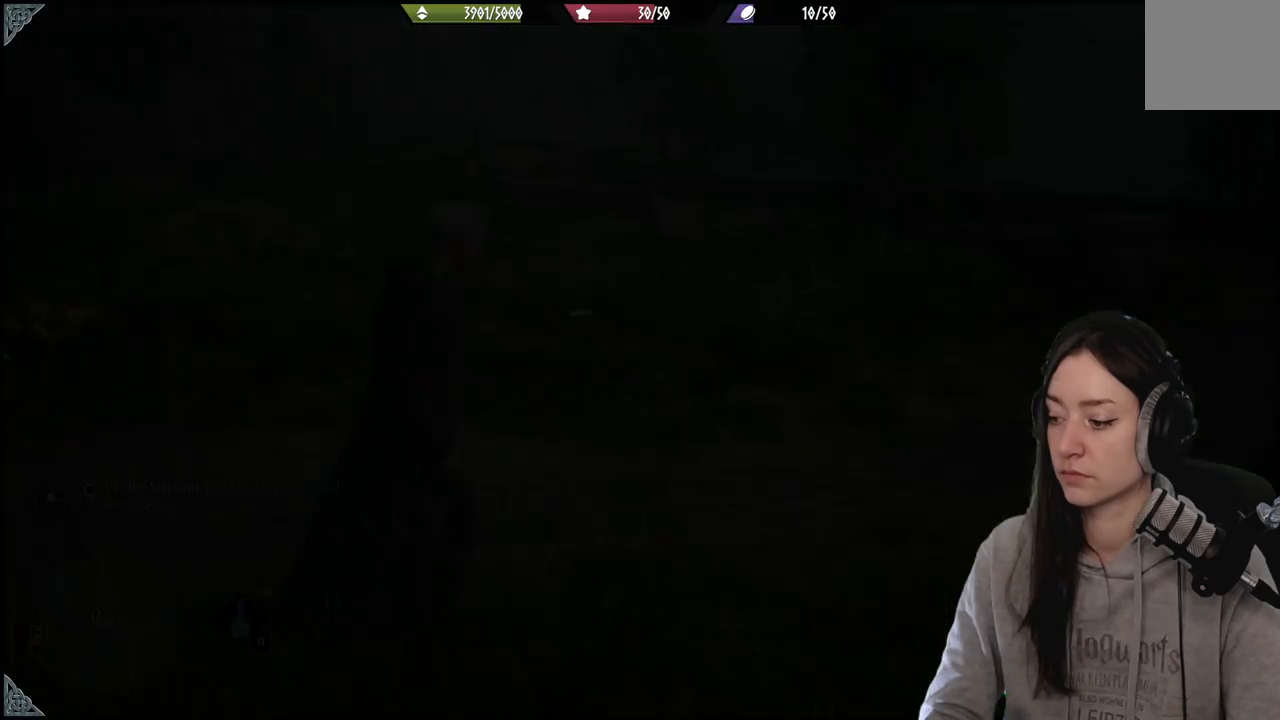
{"buttons": [], "left_stick": "center", "right_stick": "center", "events": []}
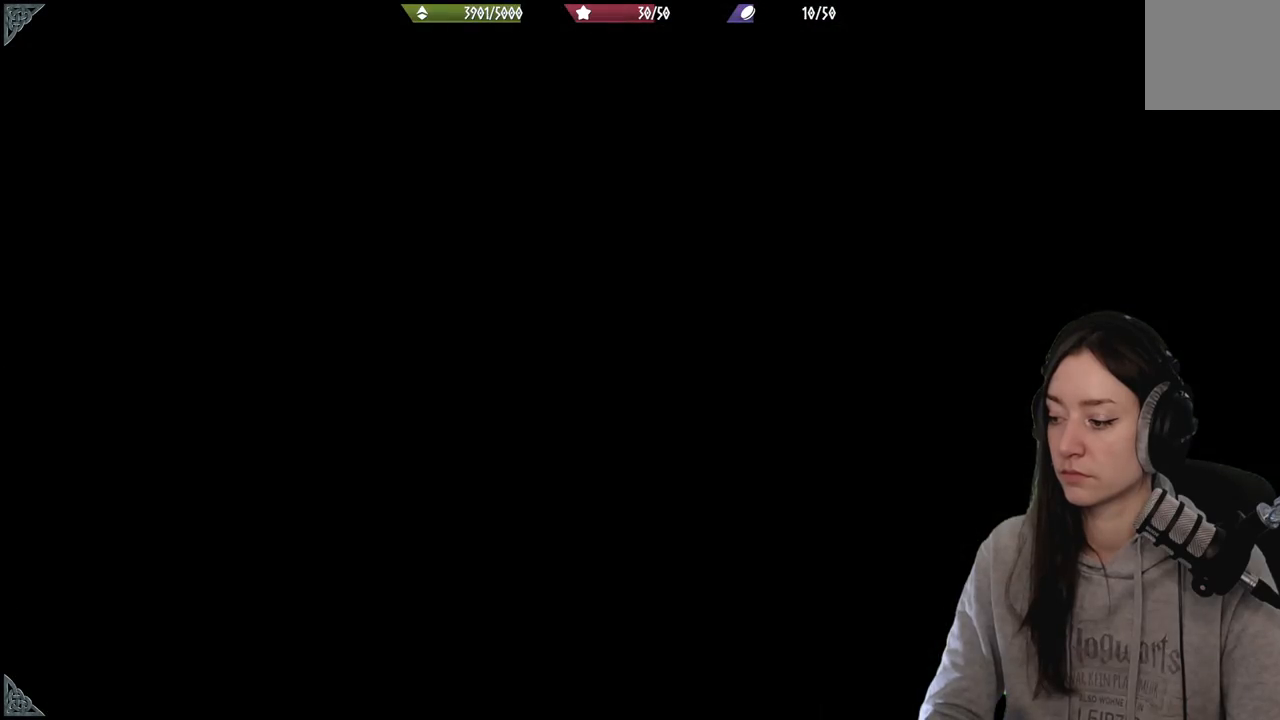
{"buttons": [], "left_stick": "center", "right_stick": "center", "events": []}
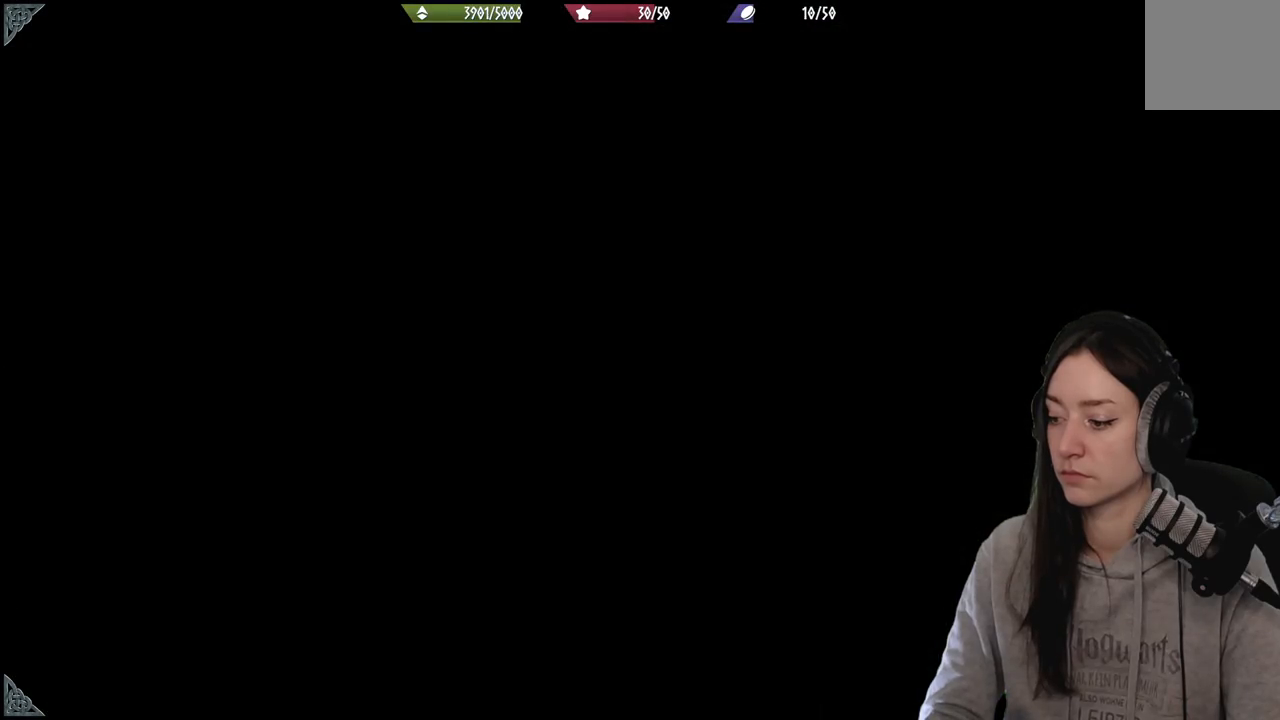
{"buttons": [], "left_stick": "center", "right_stick": "center", "events": []}
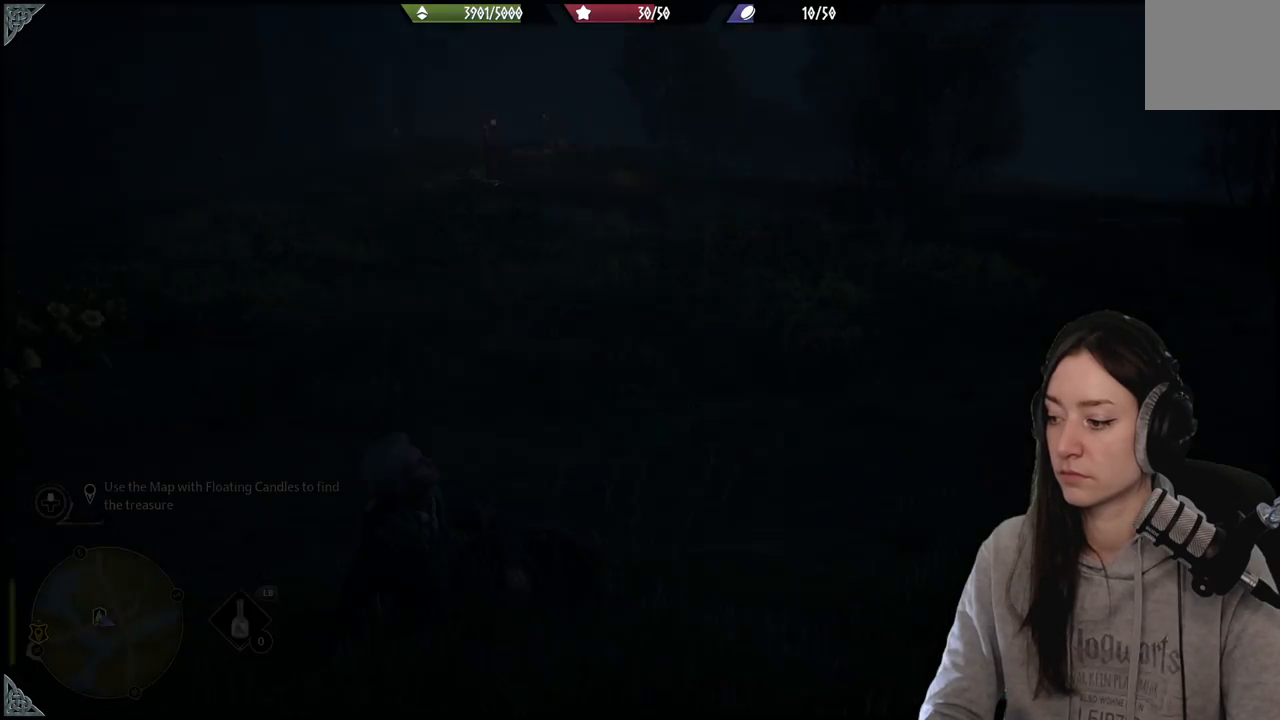
{"buttons": [], "left_stick": "center", "right_stick": "center", "events": []}
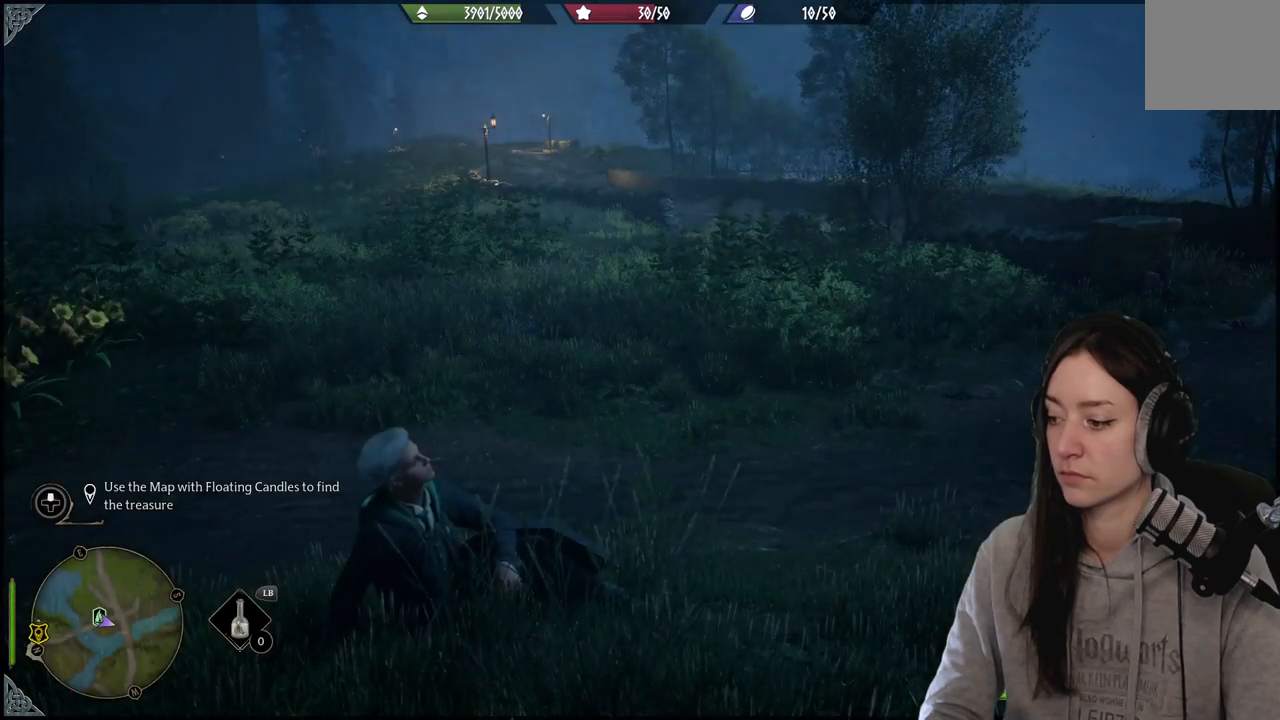
{"buttons": [], "left_stick": "center", "right_stick": "center", "events": []}
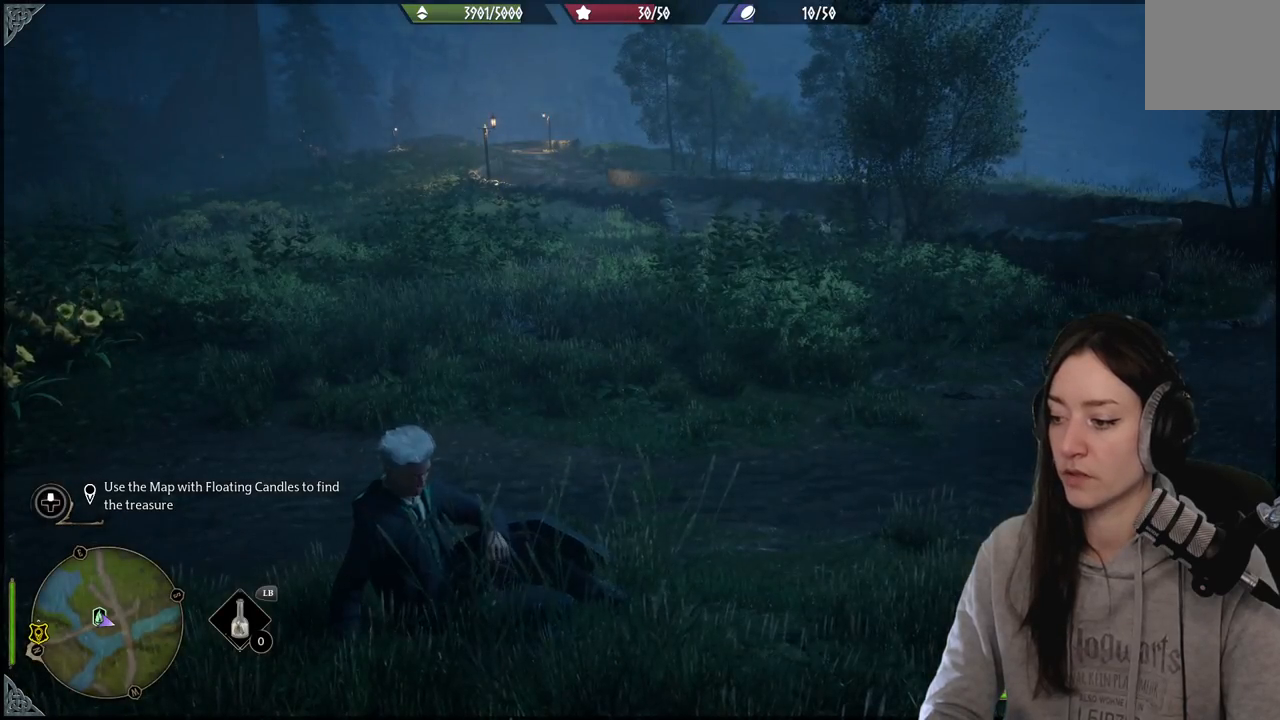
{"buttons": [], "left_stick": "center", "right_stick": "center", "events": [[150, "right_stick", "right"], [500, "right_stick", "center"]]}
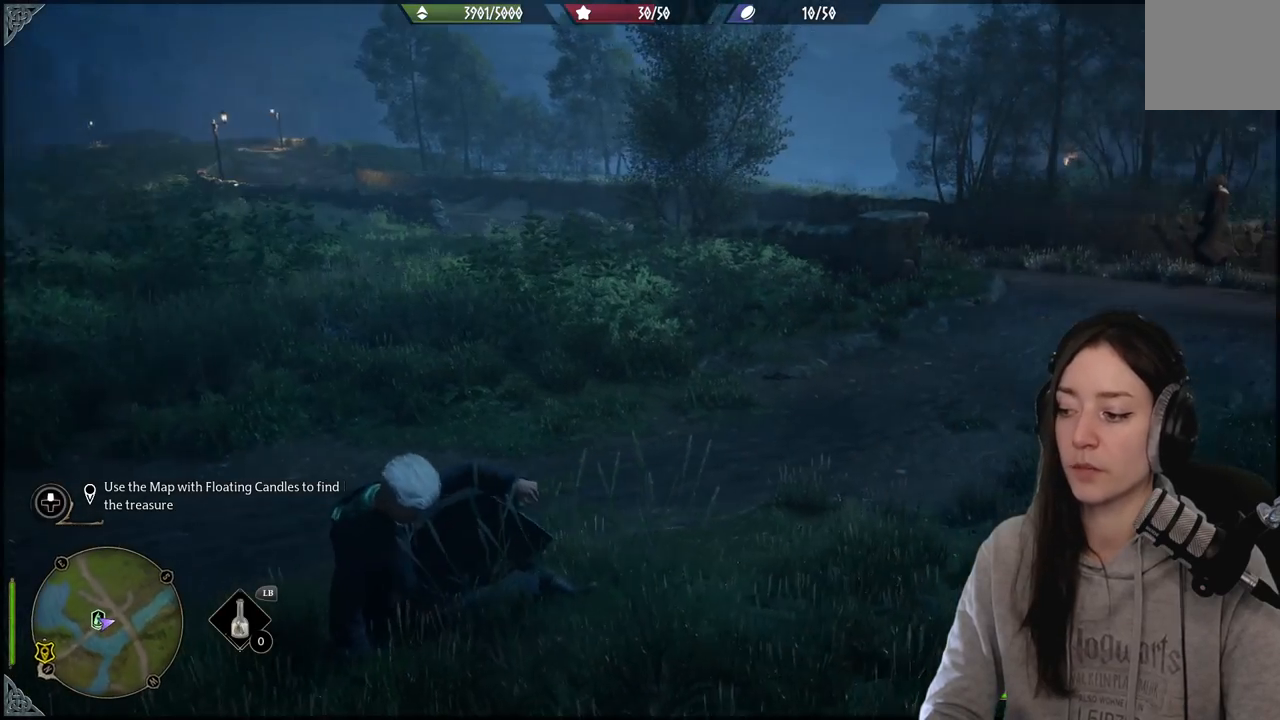
{"buttons": [], "left_stick": "center", "right_stick": "center", "events": []}
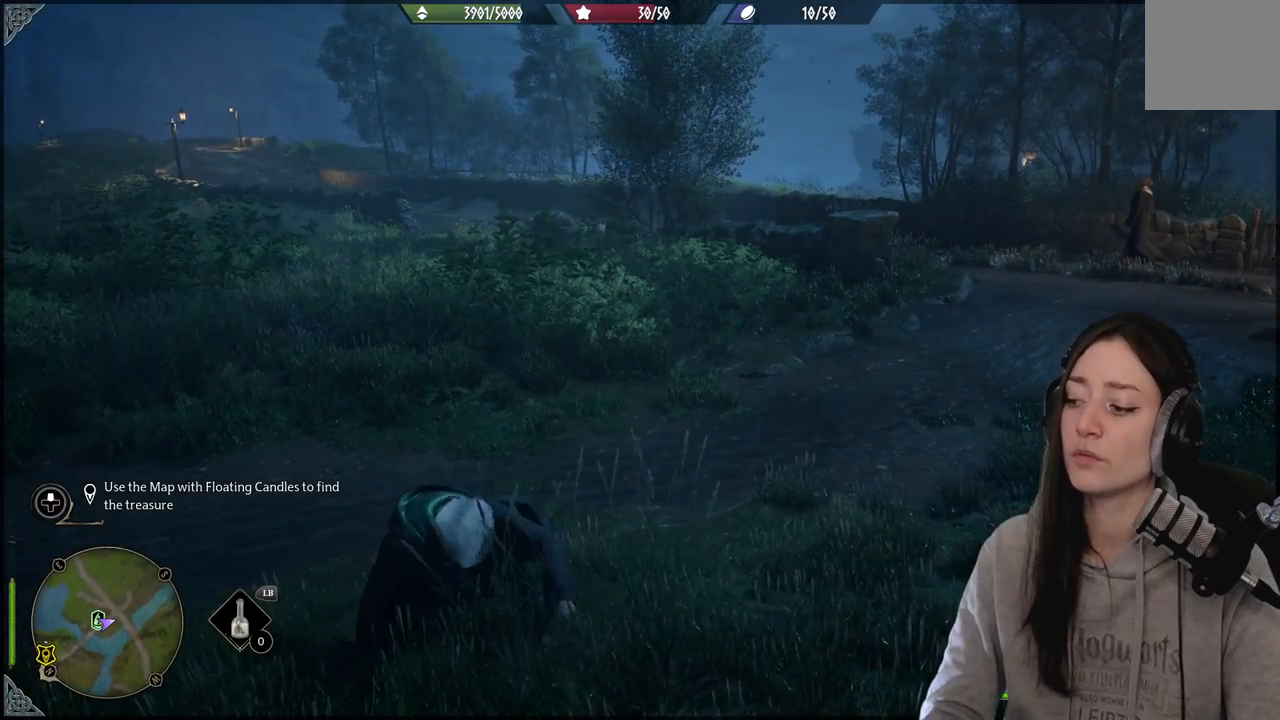
{"buttons": [], "left_stick": "center", "right_stick": "right", "events": [[283, "right_stick", "right"]]}
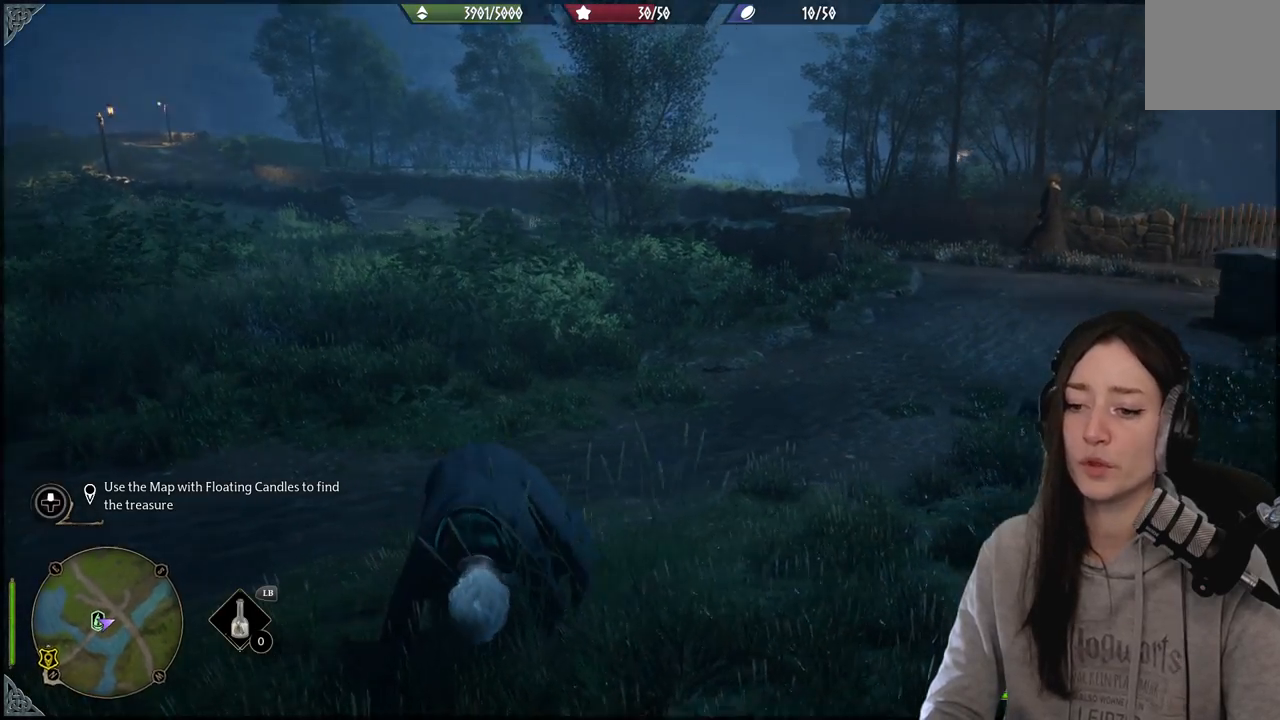
{"buttons": [], "left_stick": "center", "right_stick": "right", "events": []}